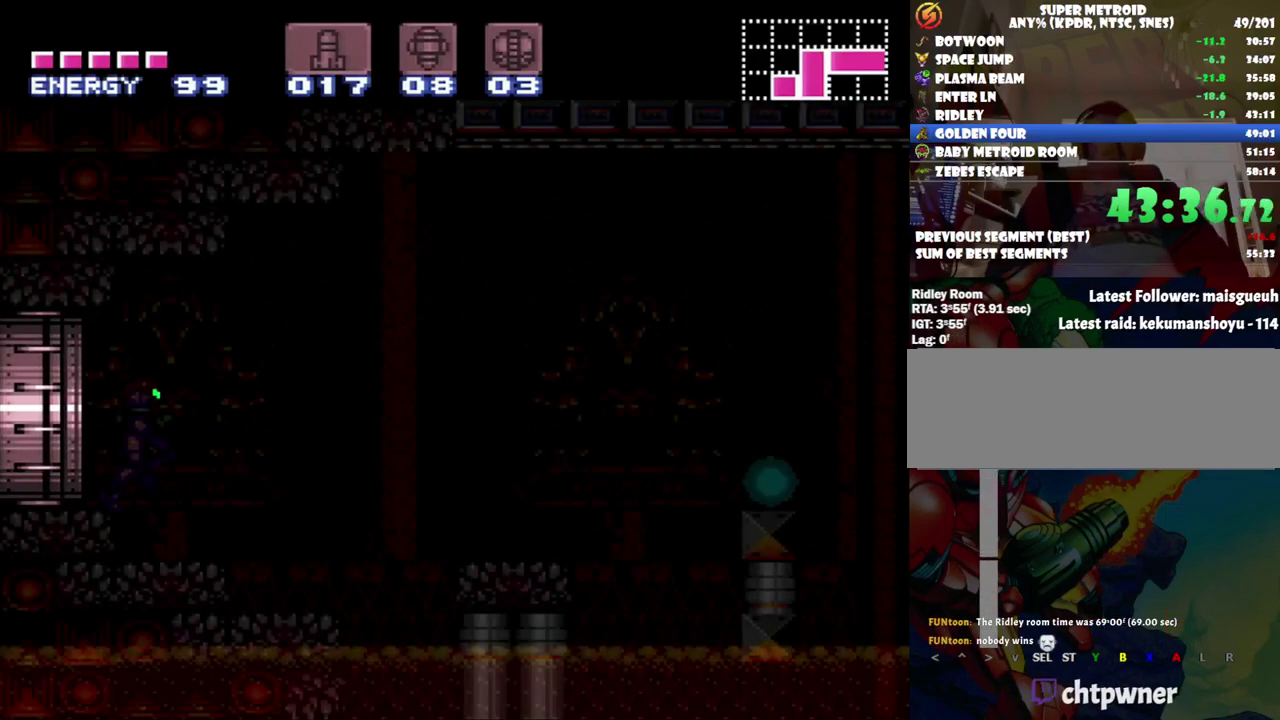
Gameplay with a controller (Nintendo layout); each line is a JSON object with the inputs held at the frame after it. "events" lists button and stick changes between this image and that frame as [ms after this image, input, new state], when the widget could be followed in between. Not read: L3 R3.
{"buttons": [], "events": [[433, "DPAD_RIGHT", "up"]]}
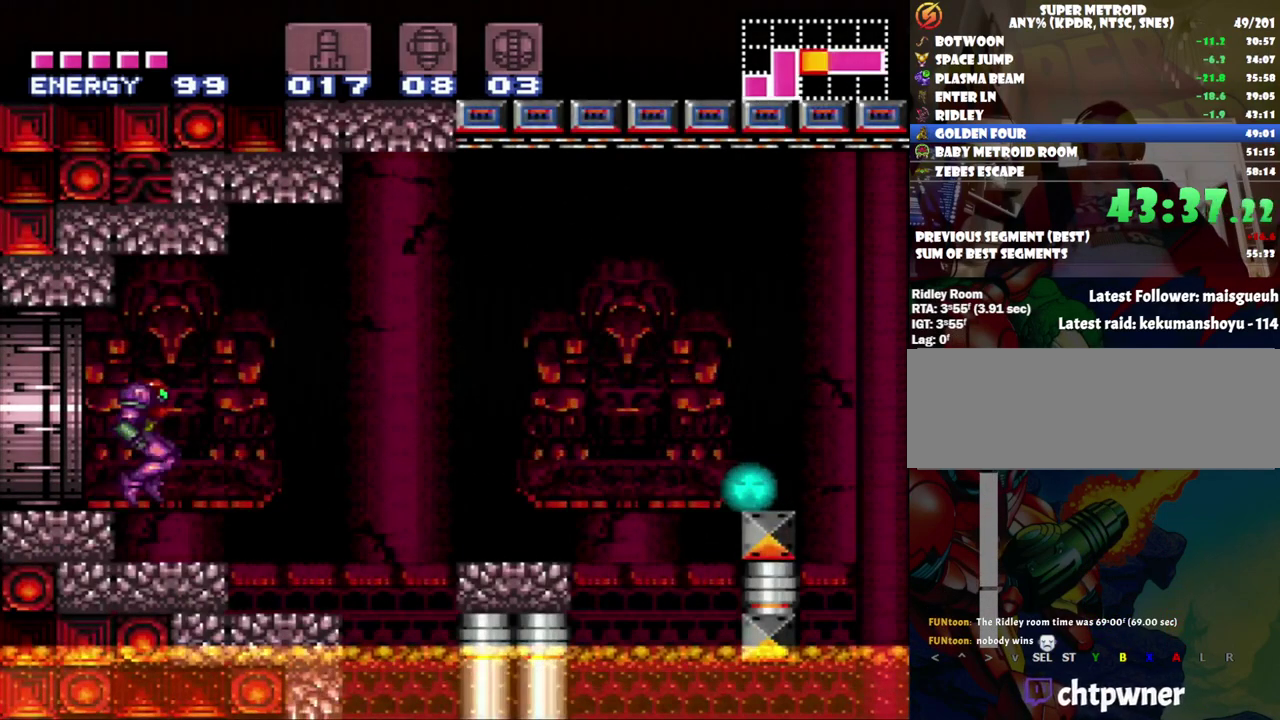
{"buttons": ["A", "DPAD_RIGHT"], "events": [[33, "A", "down"], [33, "DPAD_LEFT", "down"], [400, "DPAD_LEFT", "up"], [467, "DPAD_RIGHT", "down"]]}
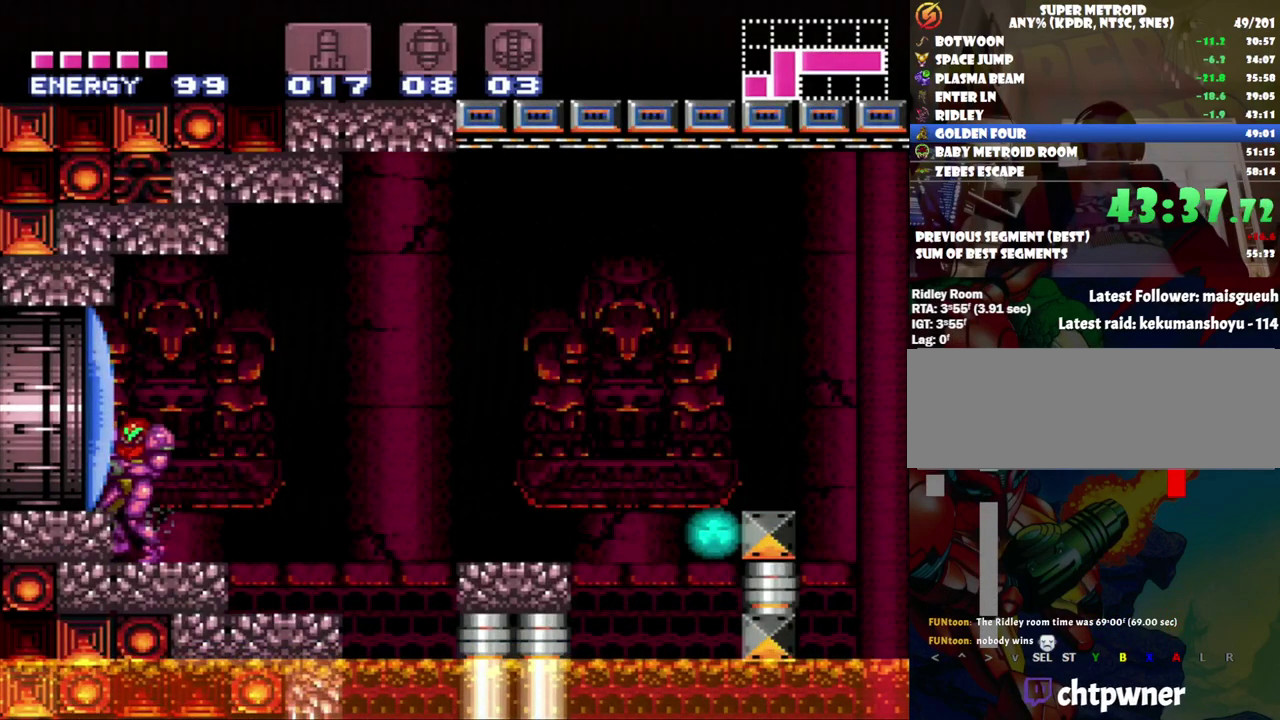
{"buttons": ["A", "B", "DPAD_RIGHT"], "events": [[283, "B", "down"]]}
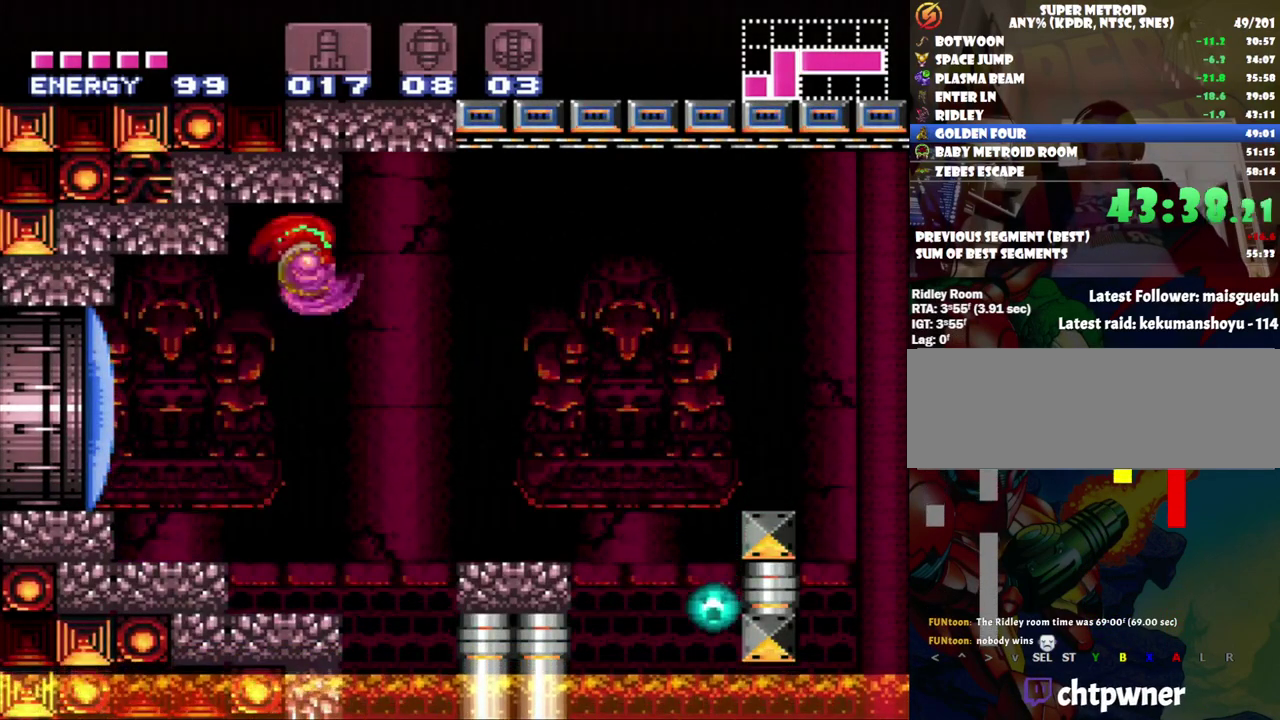
{"buttons": ["DPAD_RIGHT"], "events": [[33, "B", "up"], [67, "A", "up"]]}
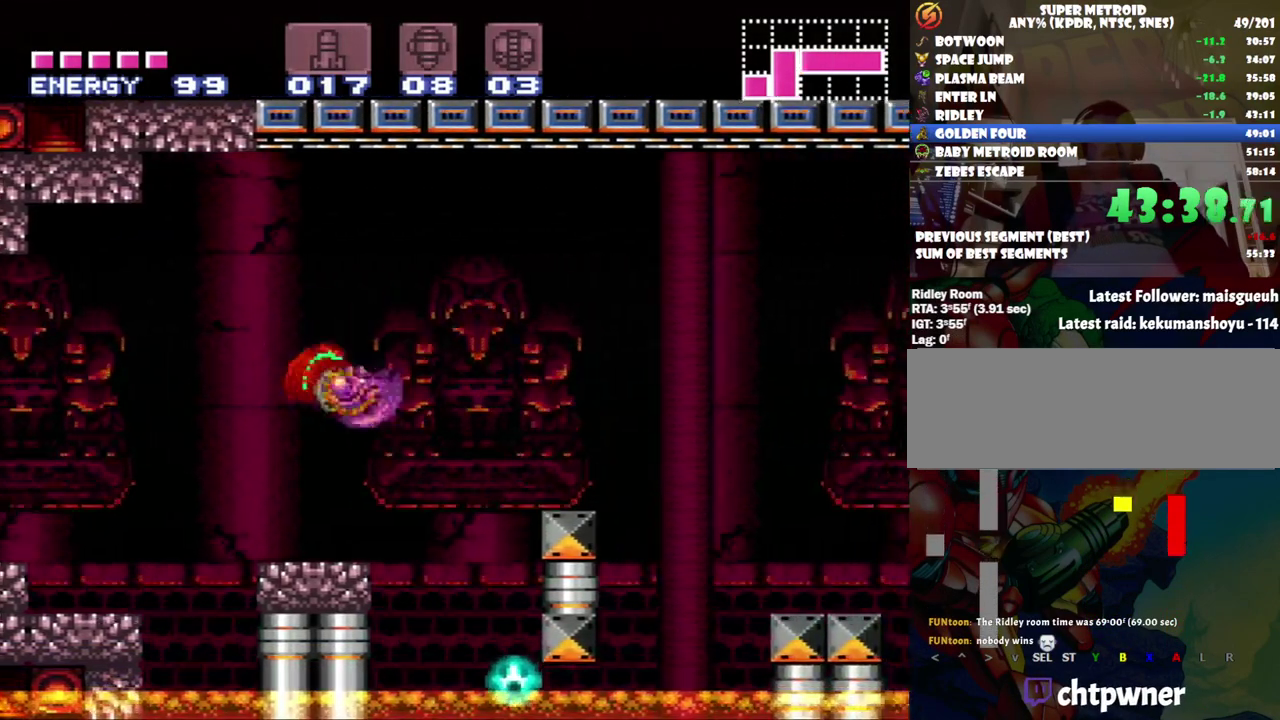
{"buttons": ["DPAD_RIGHT"], "events": [[67, "B", "down"], [283, "B", "up"]]}
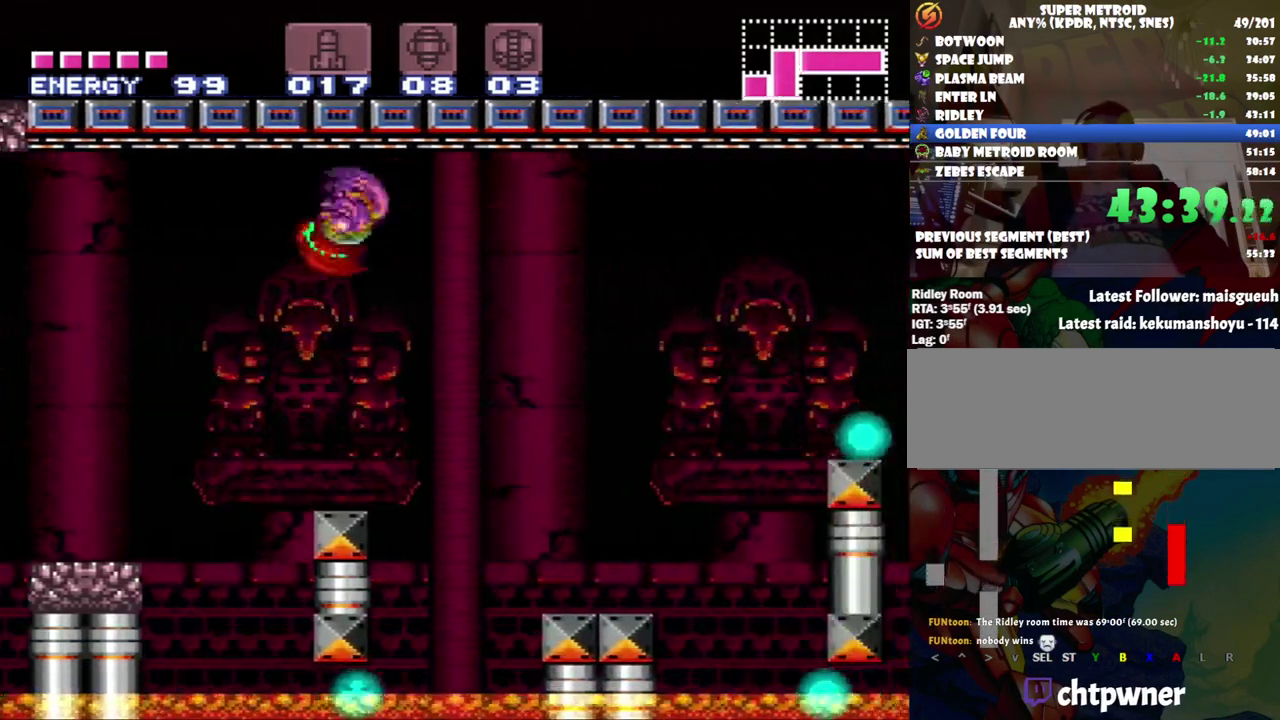
{"buttons": ["DPAD_RIGHT"], "events": [[317, "B", "down"], [500, "B", "up"]]}
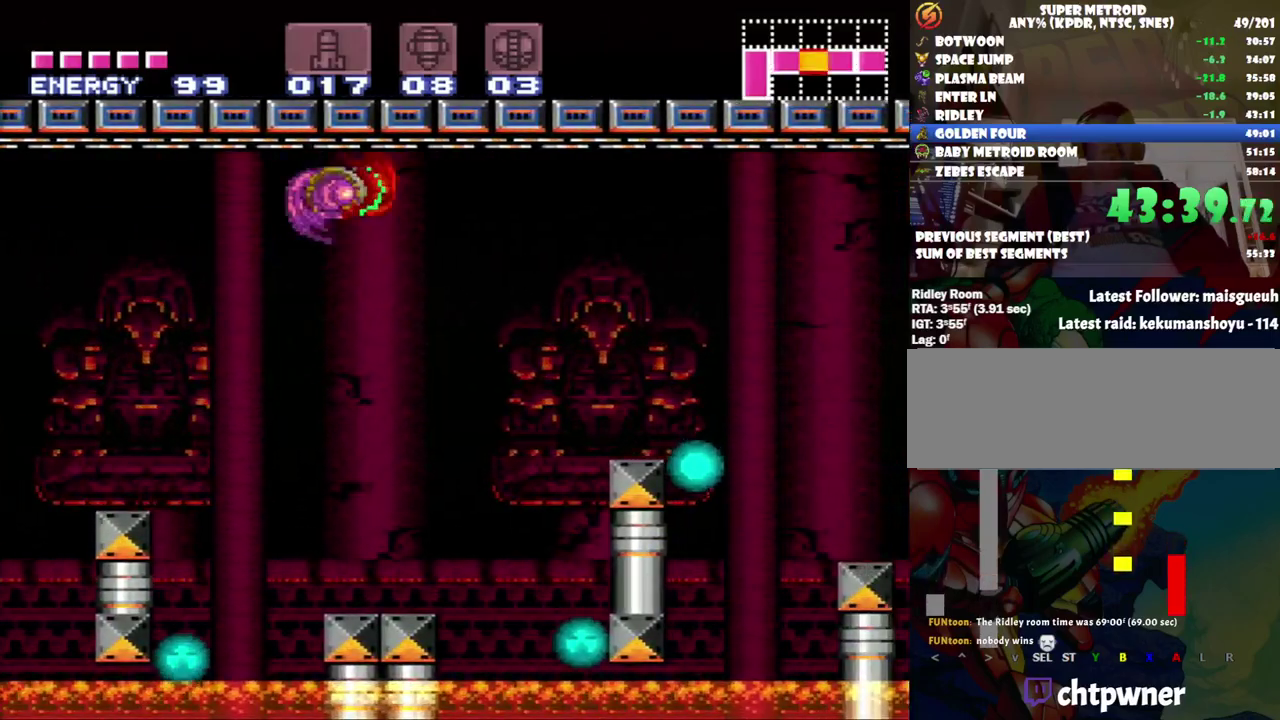
{"buttons": ["B", "DPAD_RIGHT"], "events": [[500, "B", "down"]]}
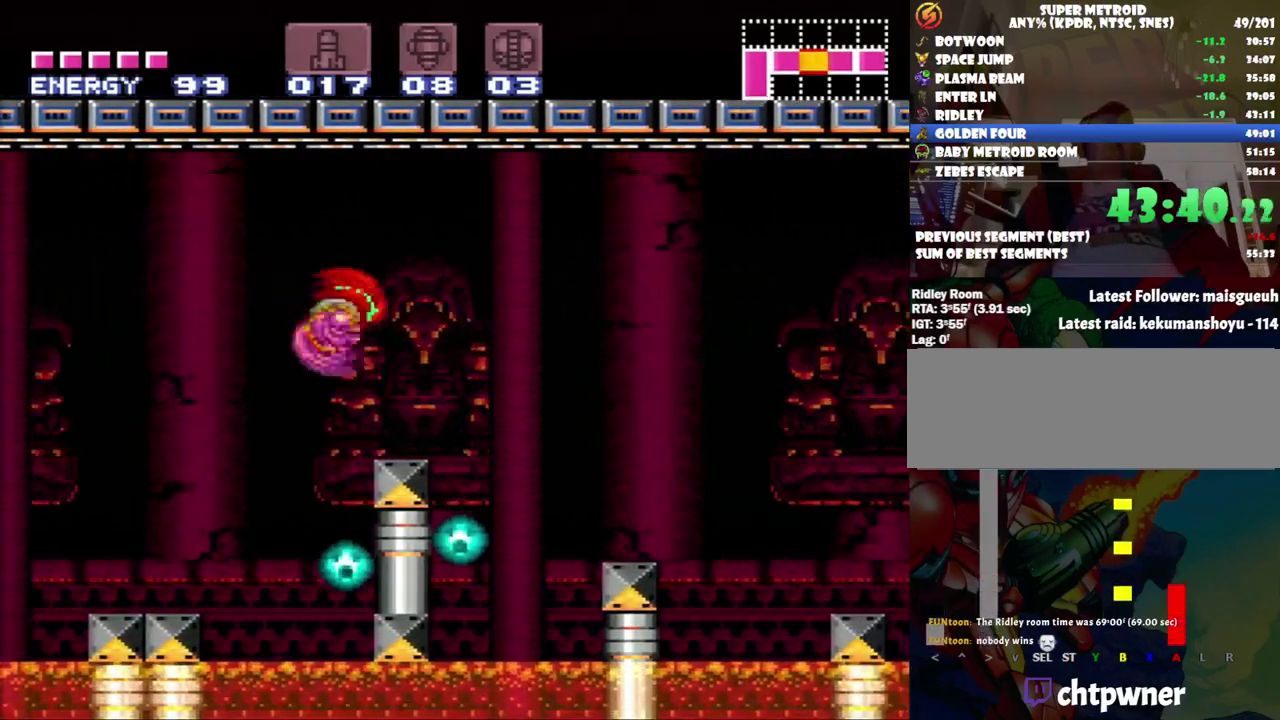
{"buttons": ["DPAD_RIGHT"], "events": [[150, "B", "up"]]}
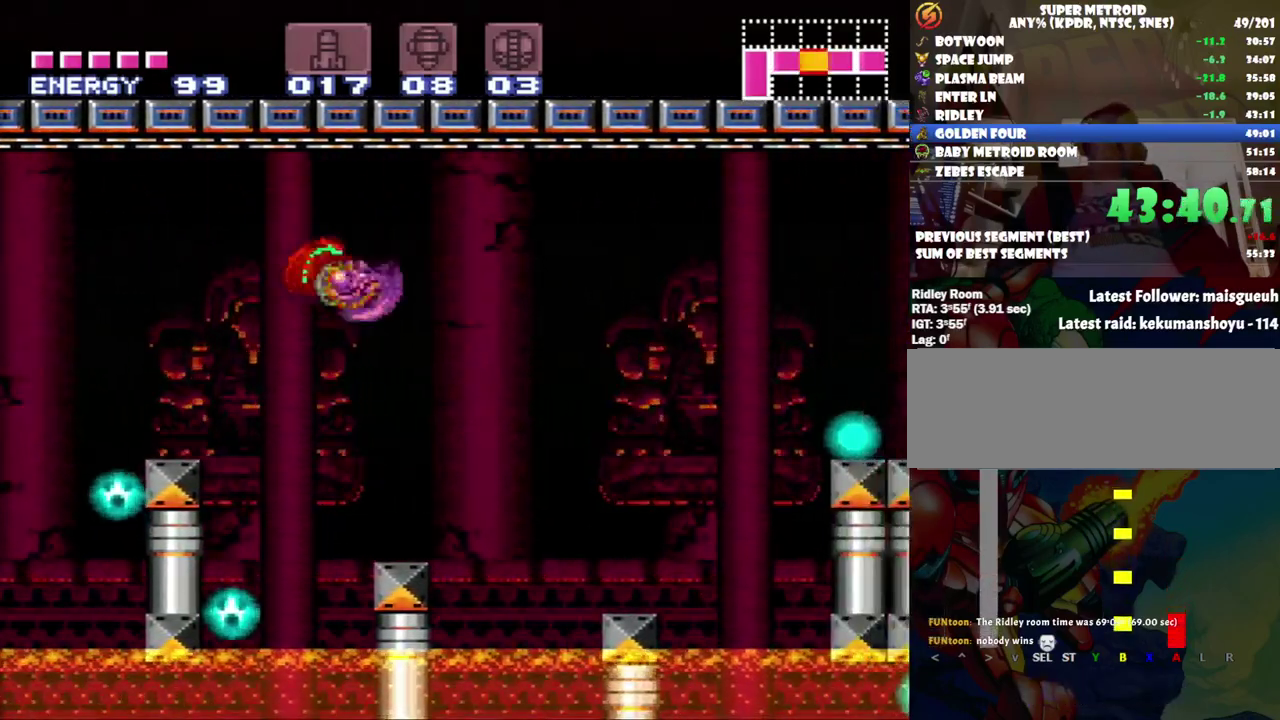
{"buttons": ["DPAD_RIGHT"], "events": [[150, "B", "down"], [283, "B", "up"]]}
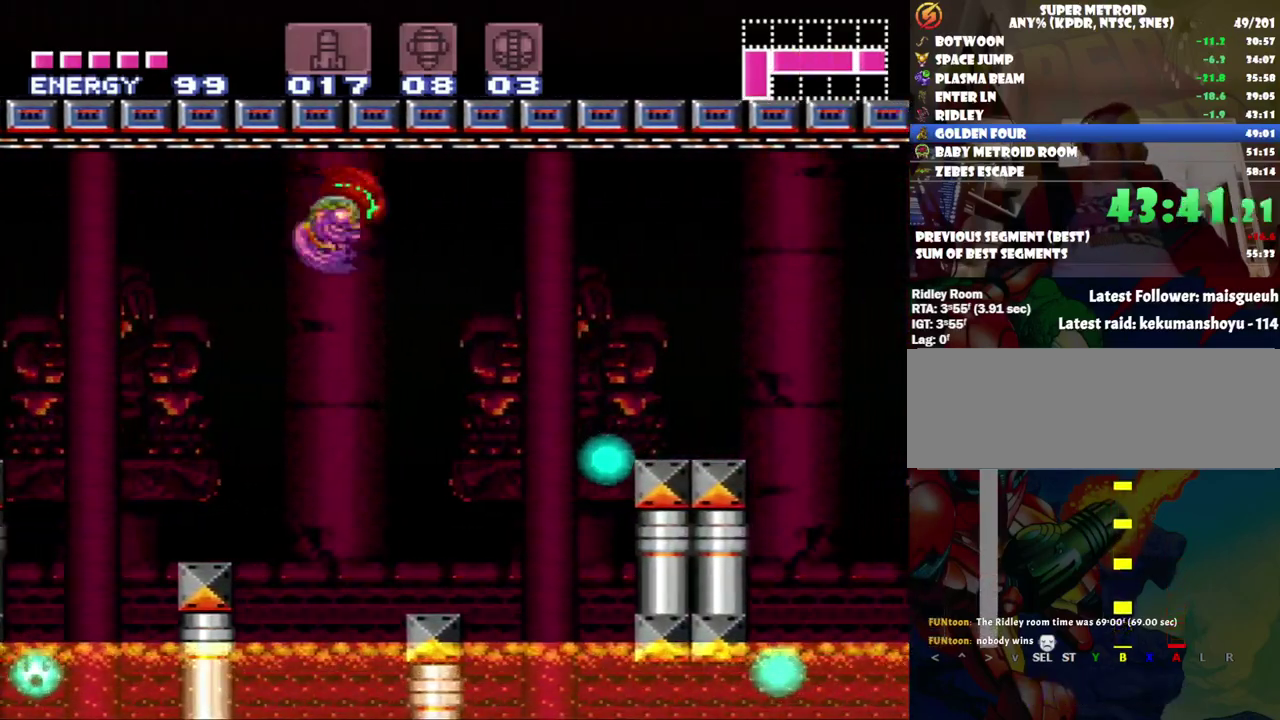
{"buttons": ["DPAD_RIGHT"], "events": [[283, "B", "down"], [467, "B", "up"]]}
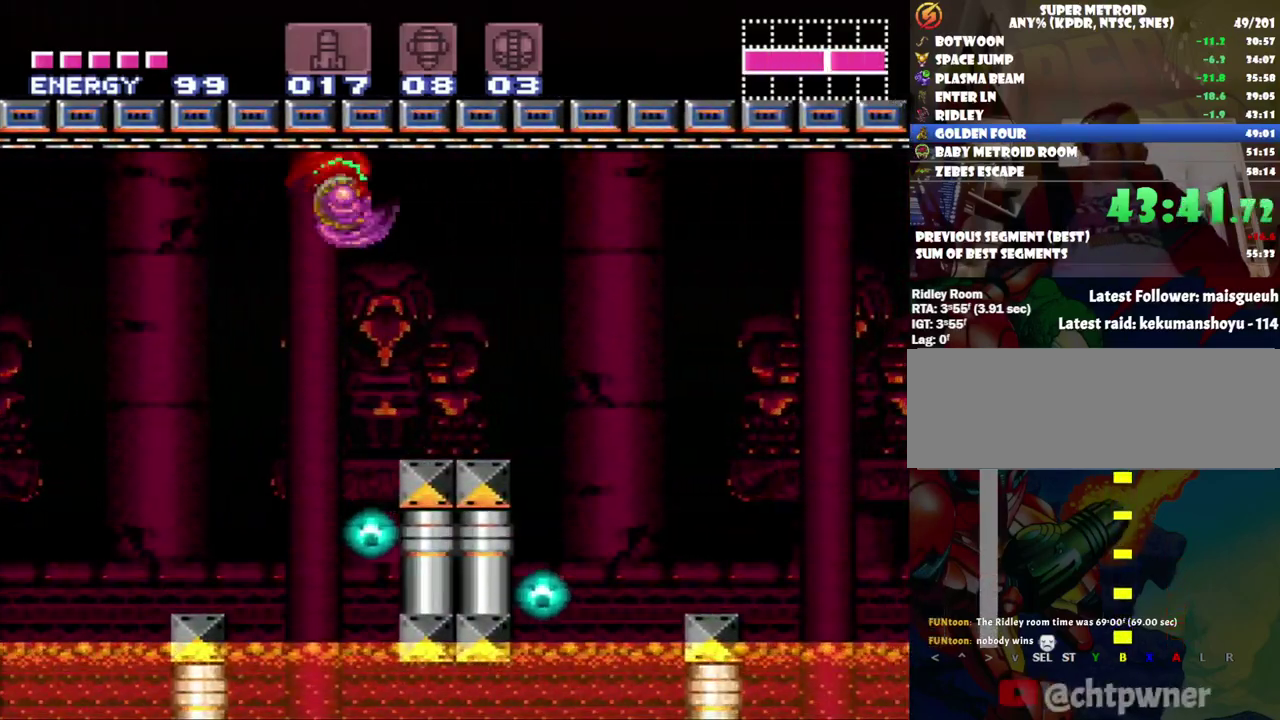
{"buttons": ["DPAD_RIGHT"], "events": [[283, "B", "down"], [500, "B", "up"]]}
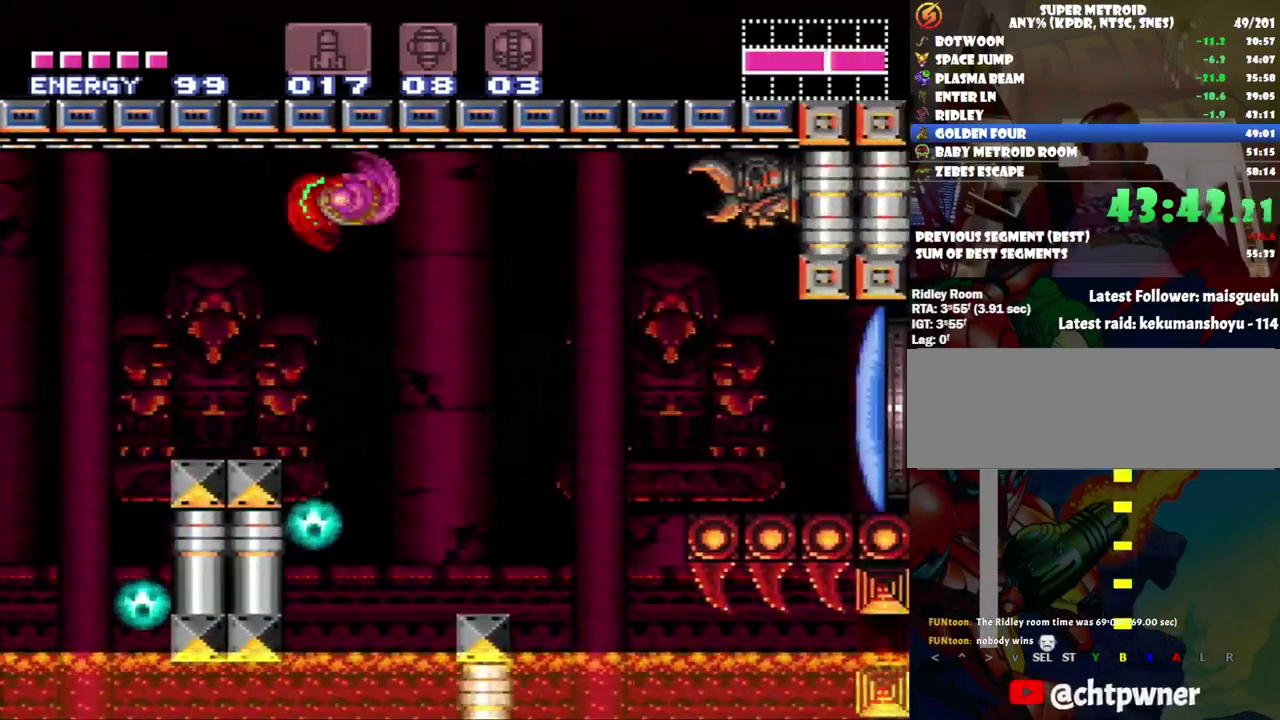
{"buttons": ["DPAD_RIGHT"], "events": [[317, "B", "down"], [433, "B", "up"]]}
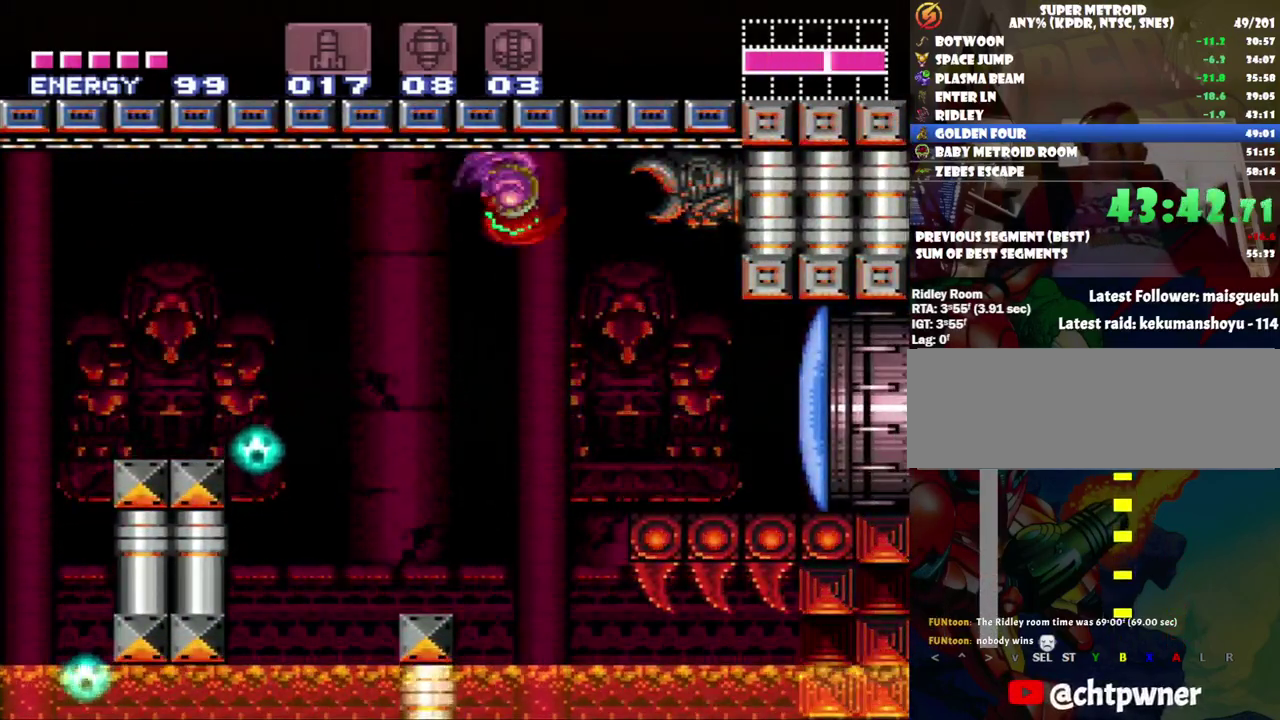
{"buttons": ["A", "DPAD_RIGHT"], "events": [[100, "L1", "down"], [217, "Y", "down"], [317, "Y", "up"], [350, "L1", "up"], [450, "A", "down"]]}
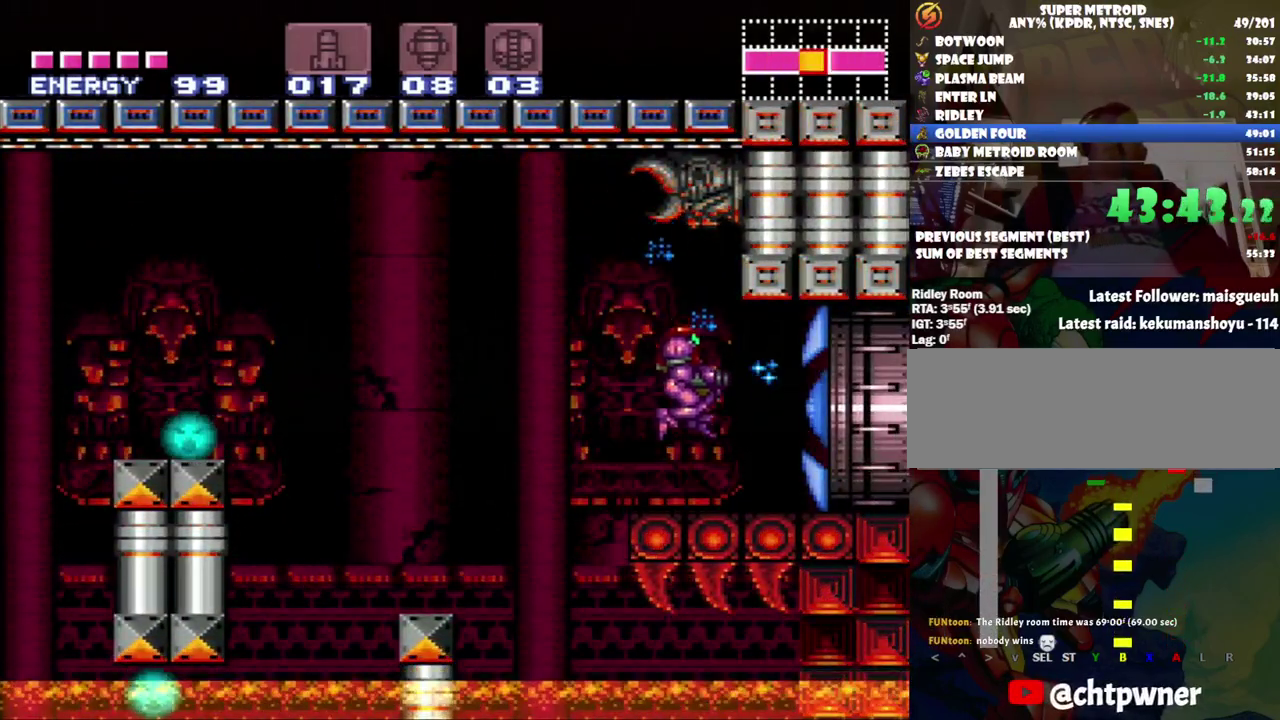
{"buttons": ["A", "DPAD_RIGHT"], "events": []}
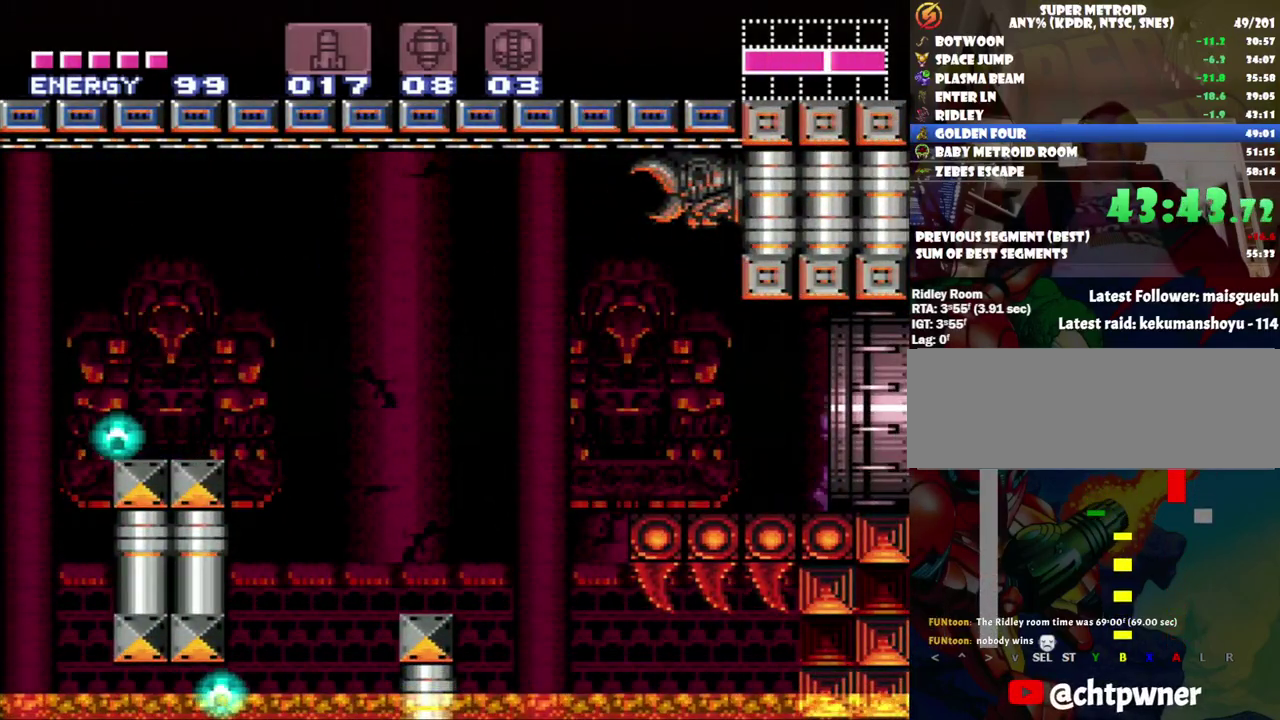
{"buttons": ["A", "DPAD_RIGHT"], "events": []}
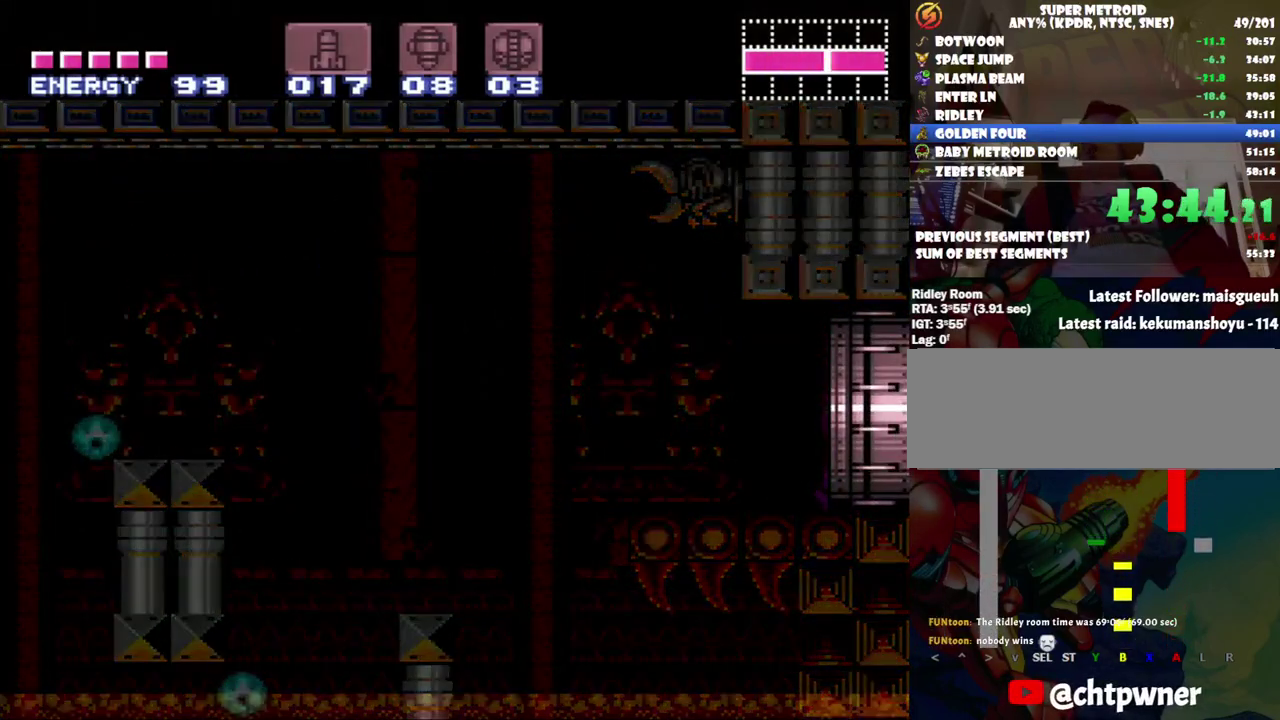
{"buttons": ["A", "DPAD_RIGHT"], "events": []}
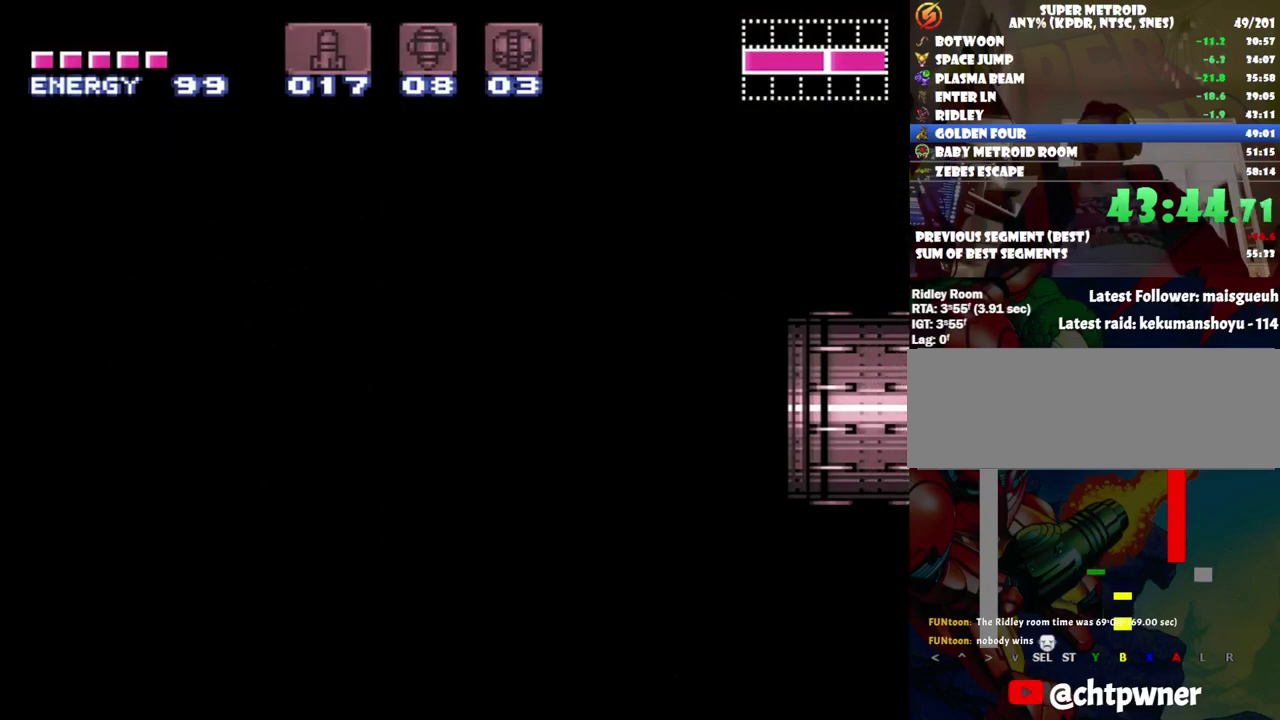
{"buttons": ["A", "DPAD_RIGHT"], "events": []}
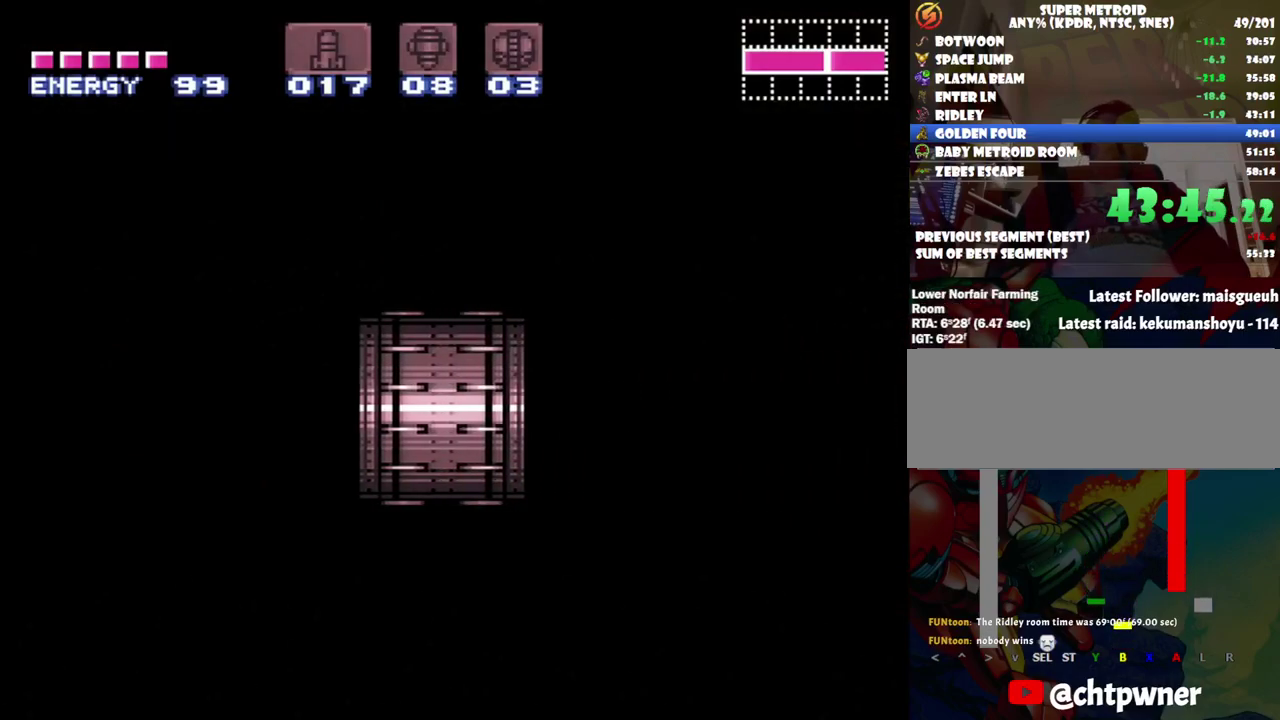
{"buttons": ["A", "DPAD_RIGHT"], "events": []}
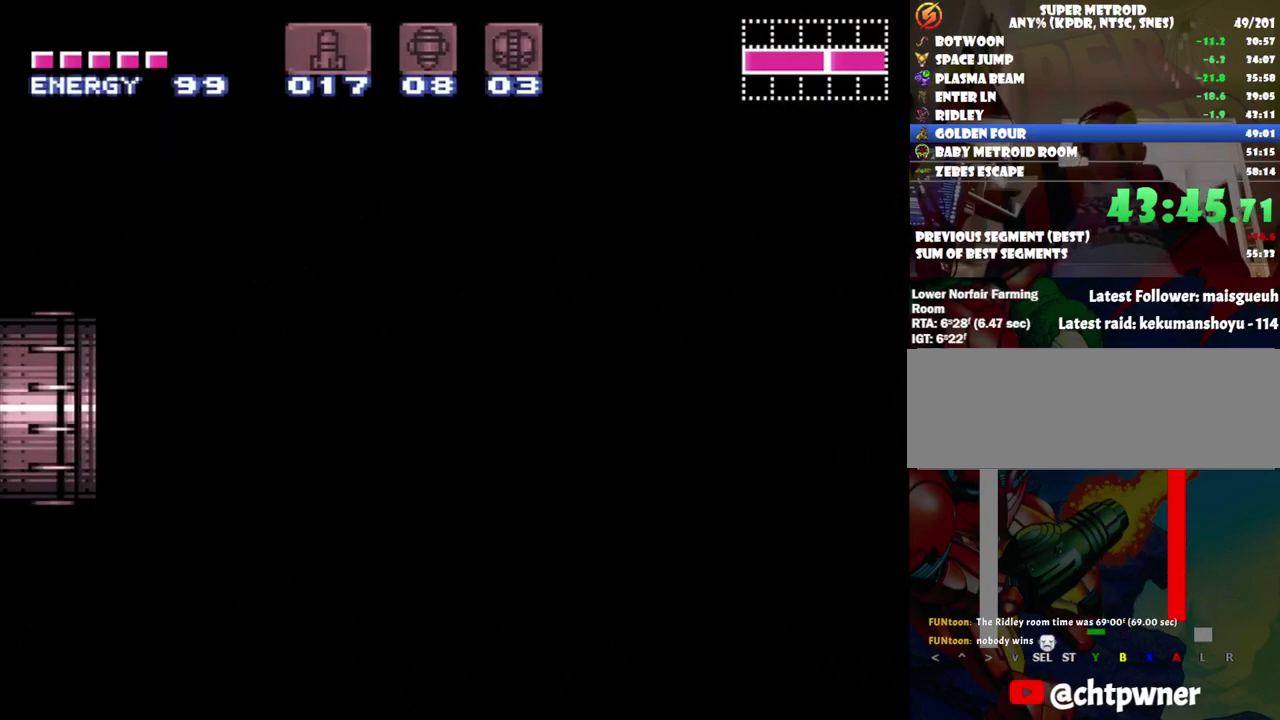
{"buttons": ["A", "DPAD_RIGHT"], "events": []}
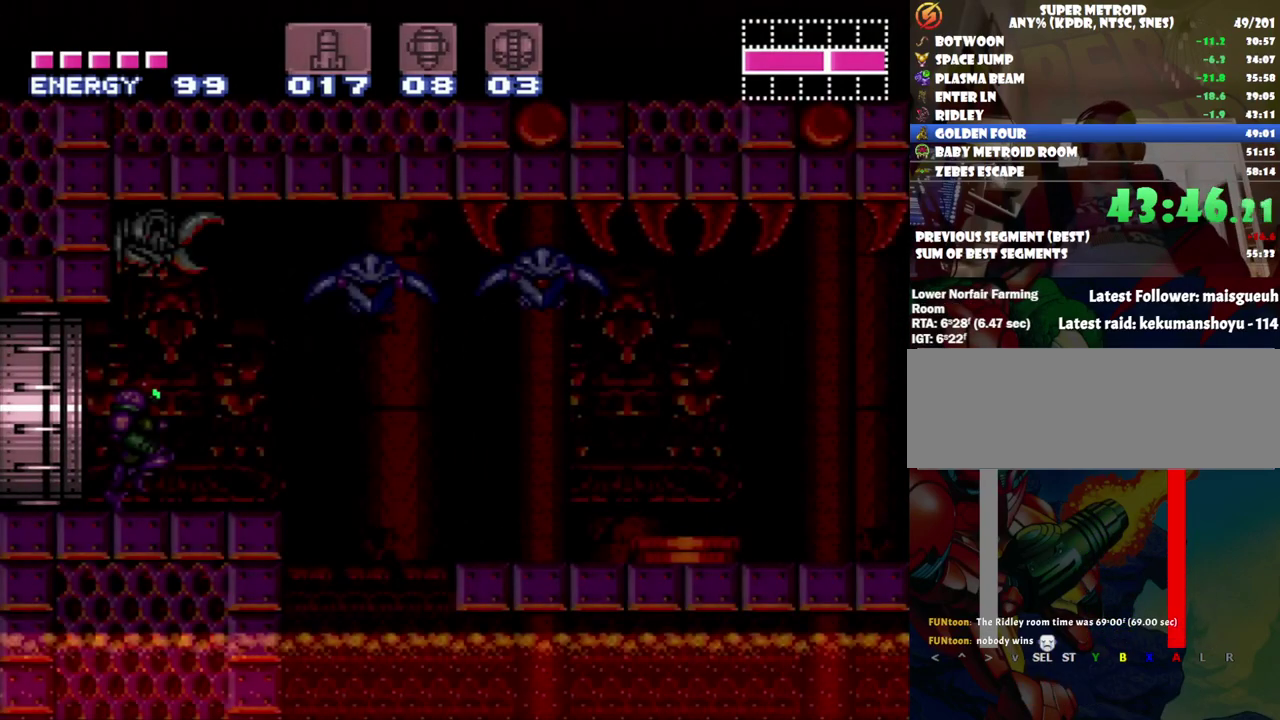
{"buttons": ["A", "DPAD_RIGHT"], "events": [[150, "DPAD_RIGHT", "up"], [333, "DPAD_RIGHT", "down"]]}
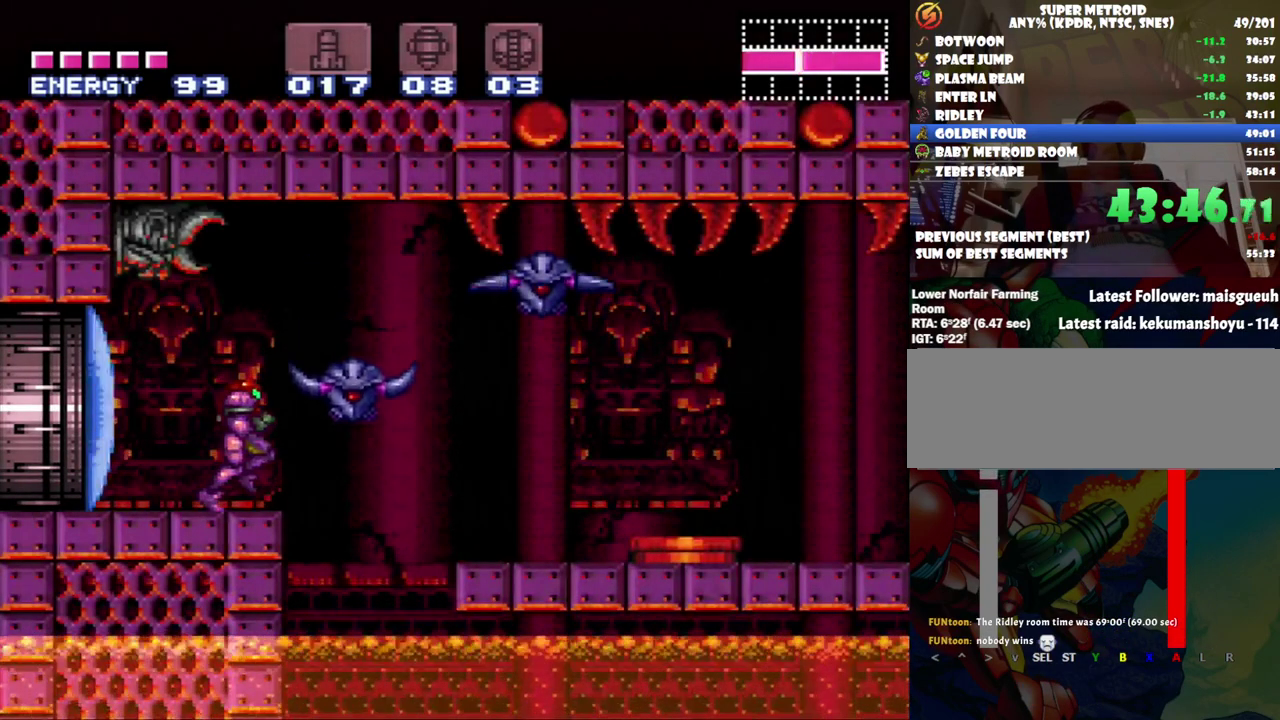
{"buttons": ["A"], "events": [[467, "DPAD_RIGHT", "up"]]}
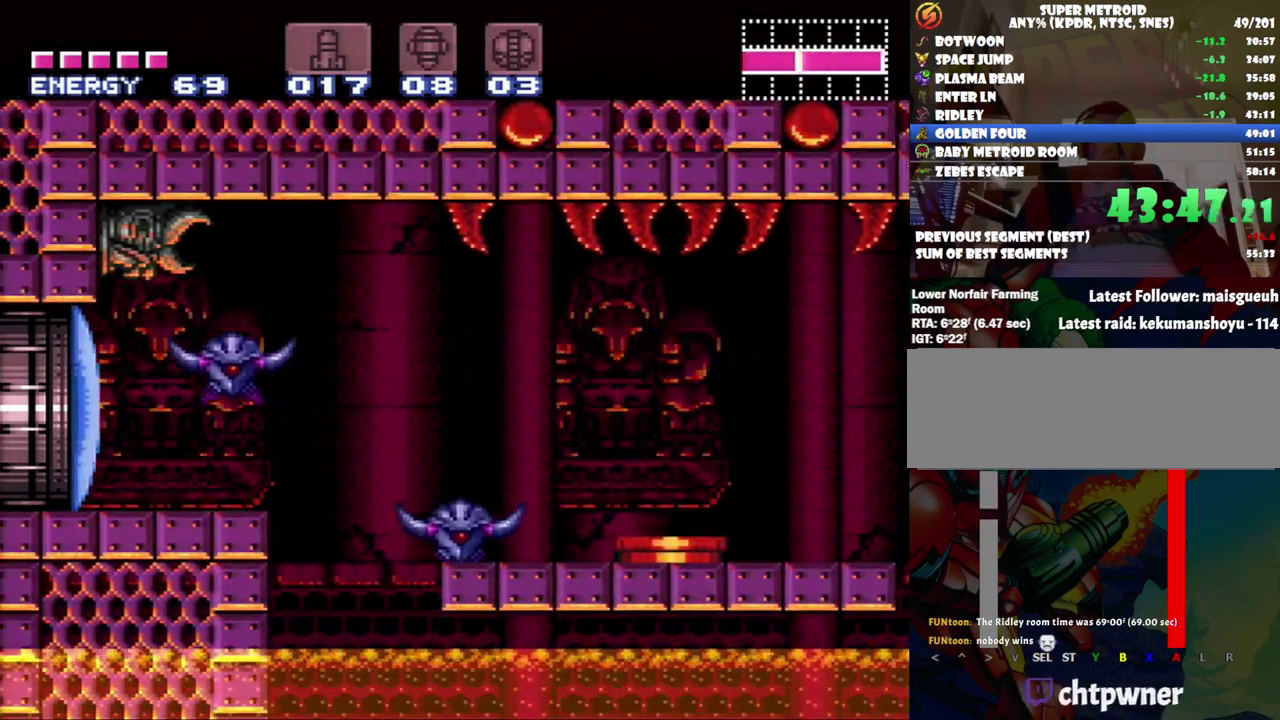
{"buttons": ["A", "DPAD_RIGHT"], "events": [[33, "DPAD_LEFT", "down"], [317, "DPAD_LEFT", "up"], [367, "DPAD_RIGHT", "down"]]}
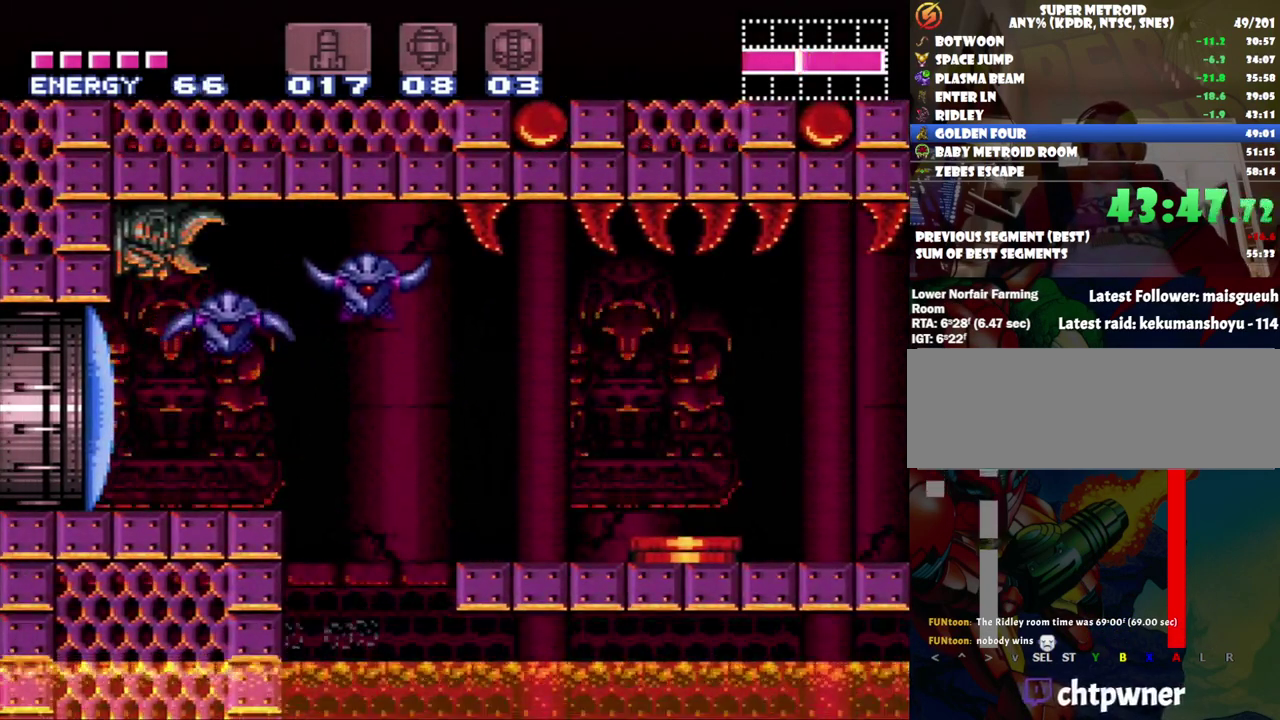
{"buttons": ["A", "L1", "R1", "DPAD_RIGHT"], "events": [[100, "R1", "down"], [200, "R1", "up"], [283, "R1", "down"], [317, "L1", "down"], [383, "L1", "up"], [383, "R1", "up"], [483, "L1", "down"], [483, "R1", "down"]]}
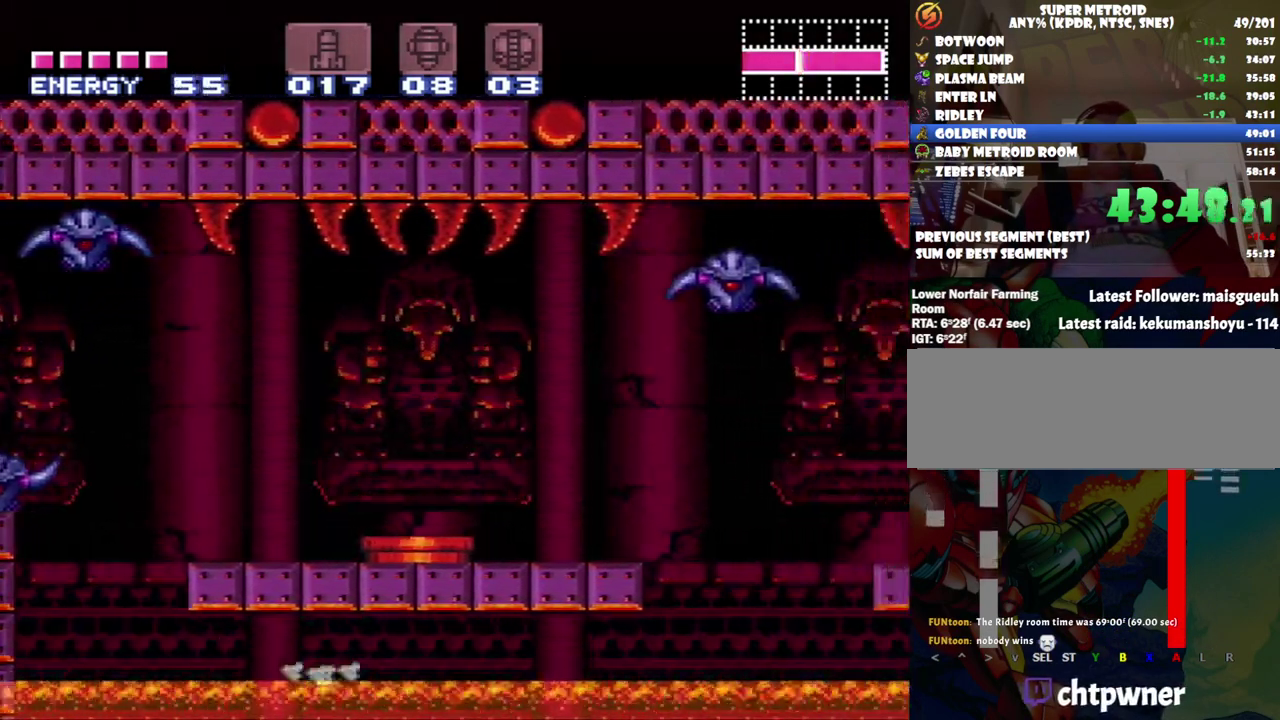
{"buttons": ["A", "DPAD_RIGHT"], "events": [[67, "L1", "up"], [100, "R1", "up"], [133, "L1", "down"], [183, "R1", "down"], [233, "L1", "up"], [283, "R1", "up"], [317, "L1", "down"], [383, "R1", "down"], [433, "L1", "up"], [500, "R1", "up"]]}
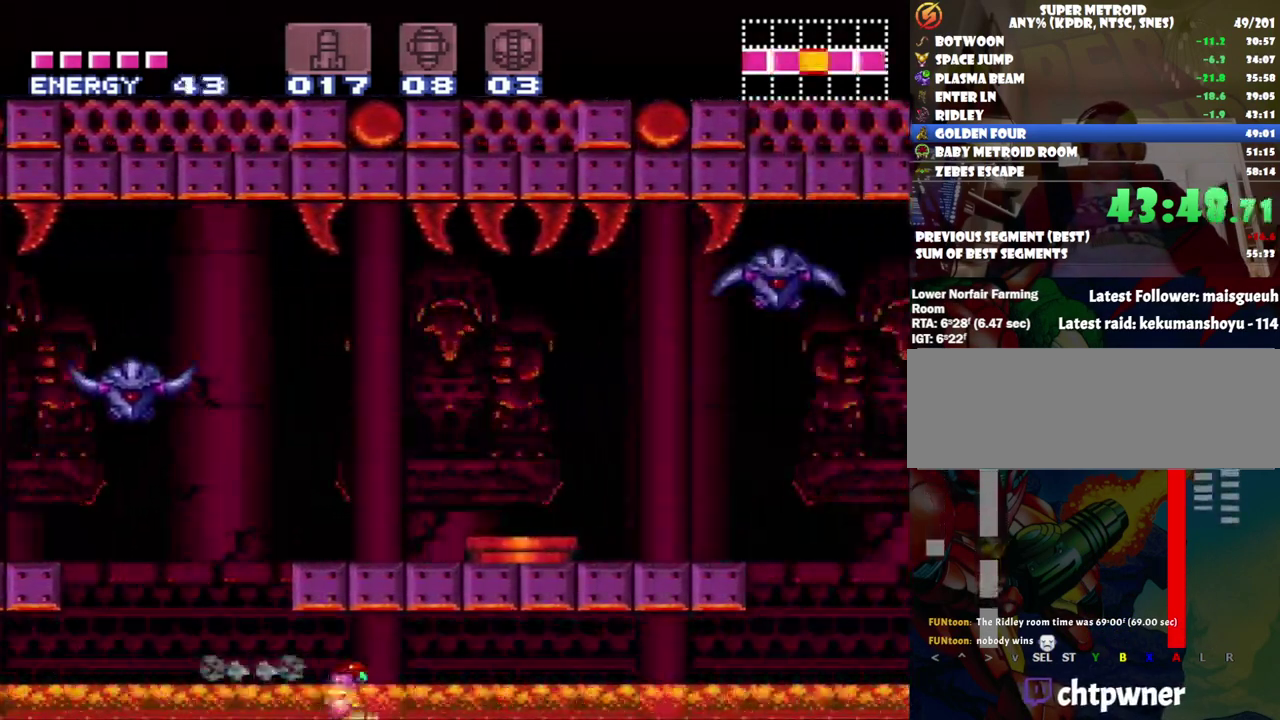
{"buttons": ["A", "DPAD_RIGHT"], "events": []}
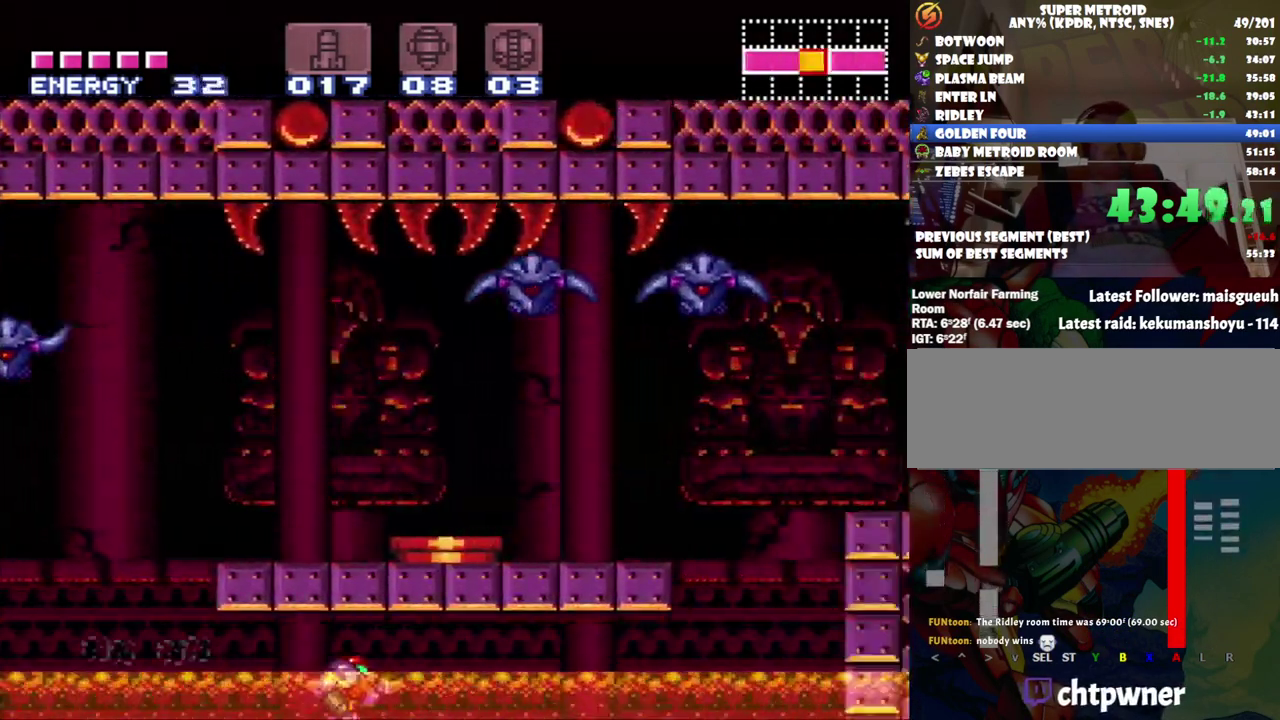
{"buttons": ["B", "Y", "DPAD_RIGHT"], "events": [[233, "A", "up"], [233, "B", "down"], [383, "Y", "down"]]}
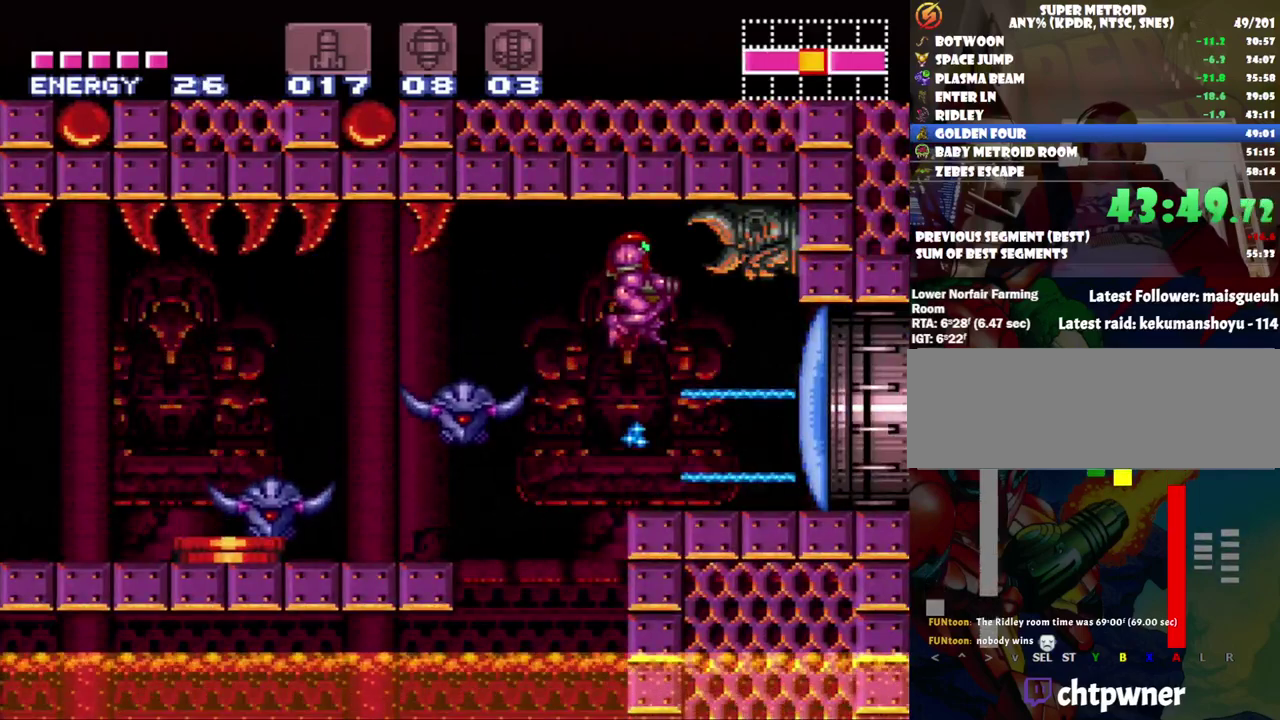
{"buttons": ["A", "DPAD_RIGHT"], "events": [[100, "B", "up"], [100, "Y", "up"], [133, "A", "down"]]}
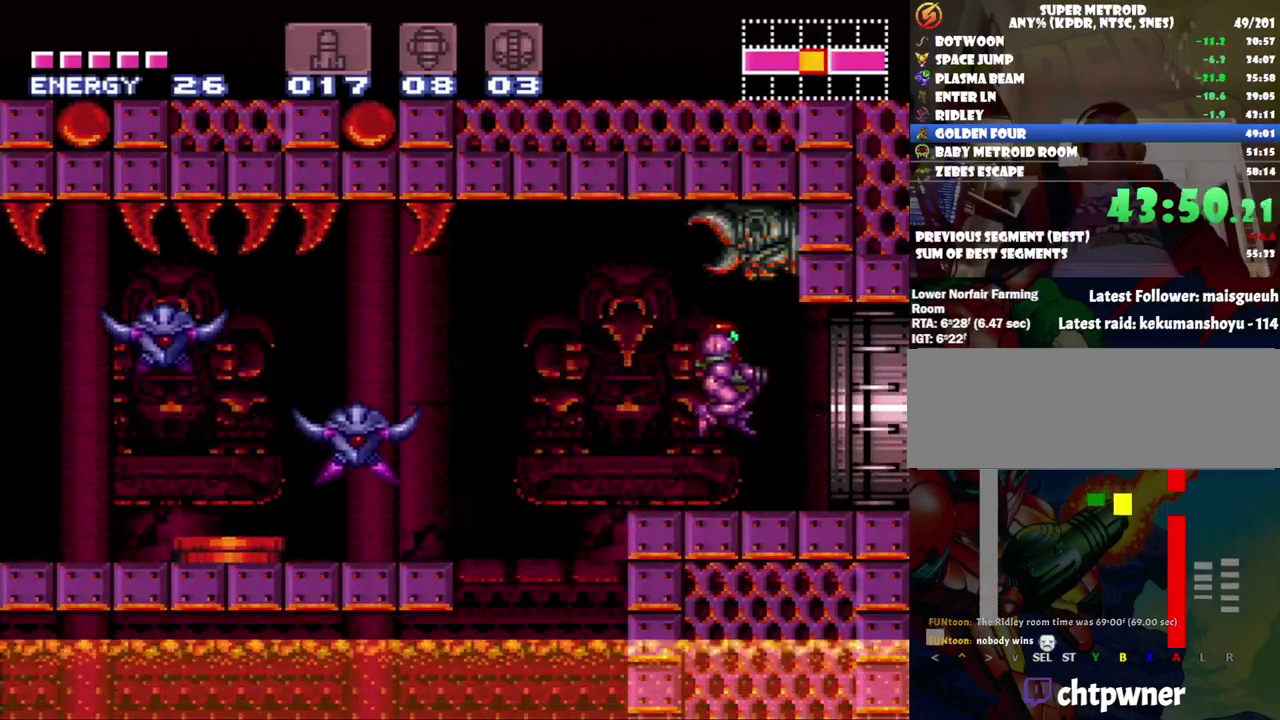
{"buttons": ["A", "DPAD_RIGHT"], "events": []}
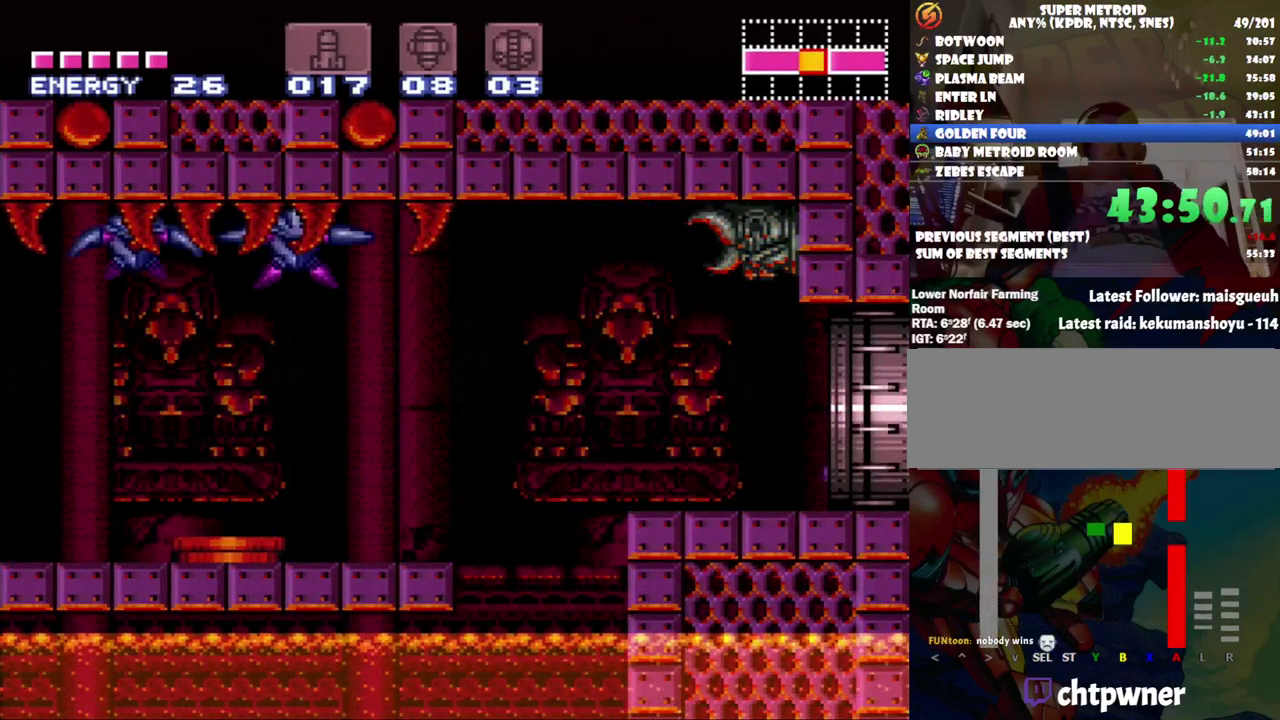
{"buttons": ["A", "DPAD_RIGHT"], "events": []}